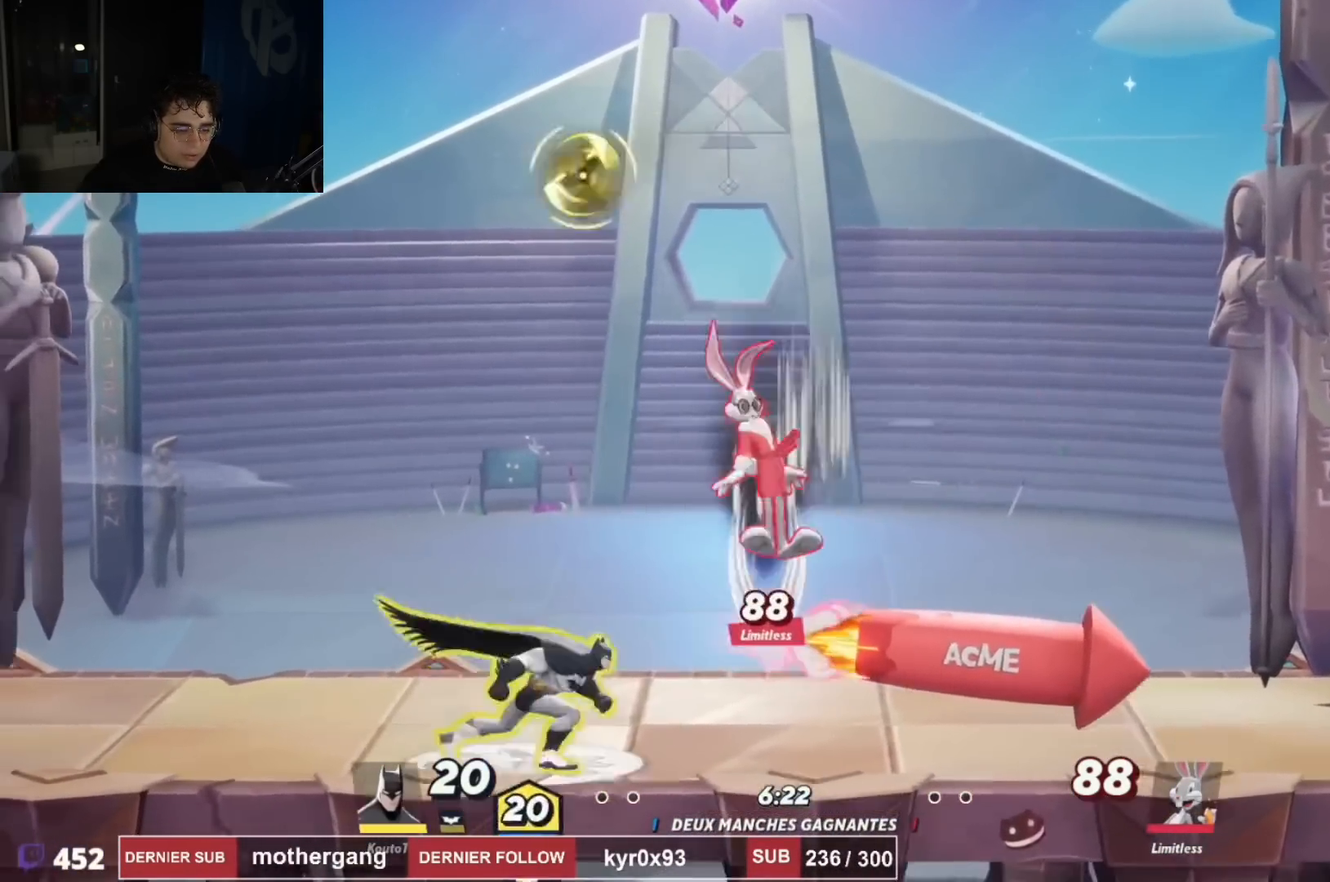
Gameplay with a controller (PlayStation layout); each line is a JSON object with the inputs held at the frame after it. "events" lists button and stick changes between this image and that frame as [ms after this image, input, new state], when the widget could be followed in between. Not read: R1.
{"buttons": ["CROSS", "DPAD_LEFT"], "left_stick": "center", "right_stick": "center", "events": [[33, "CIRCLE", "down"], [117, "CIRCLE", "up"], [150, "DPAD_UP", "up"], [267, "DPAD_RIGHT", "up"], [283, "DPAD_LEFT", "down"], [484, "CROSS", "down"]]}
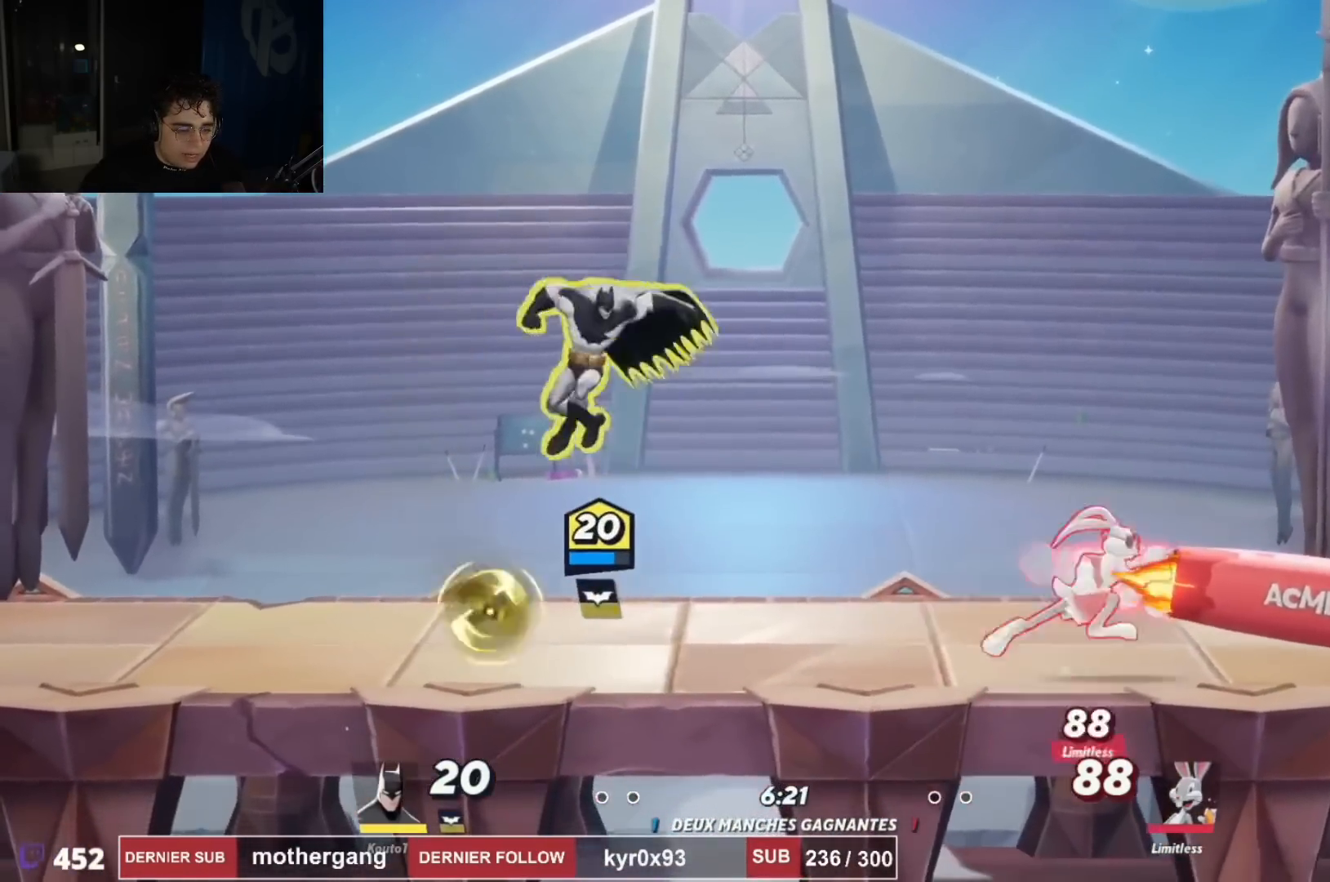
{"buttons": ["DPAD_DOWN", "DPAD_RIGHT"], "left_stick": "center", "right_stick": "center", "events": [[217, "DPAD_DOWN", "down"], [217, "DPAD_LEFT", "up"], [251, "CROSS", "up"], [267, "DPAD_RIGHT", "down"]]}
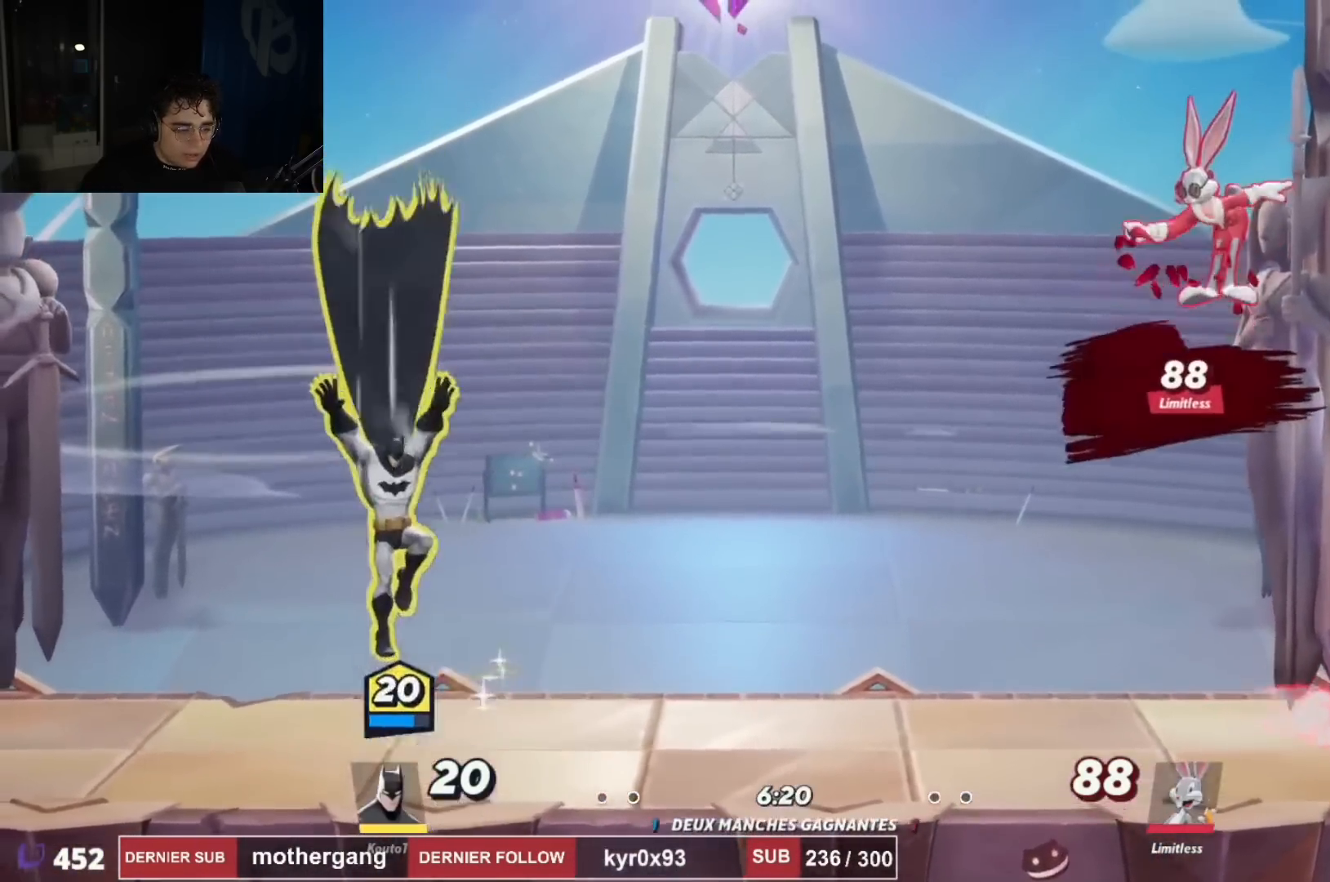
{"buttons": ["DPAD_RIGHT"], "left_stick": "center", "right_stick": "center", "events": [[67, "DPAD_DOWN", "up"], [100, "DPAD_DOWN", "down"], [183, "DPAD_DOWN", "up"], [384, "DPAD_RIGHT", "up"], [417, "L1", "down"], [484, "DPAD_RIGHT", "down"], [484, "L1", "up"]]}
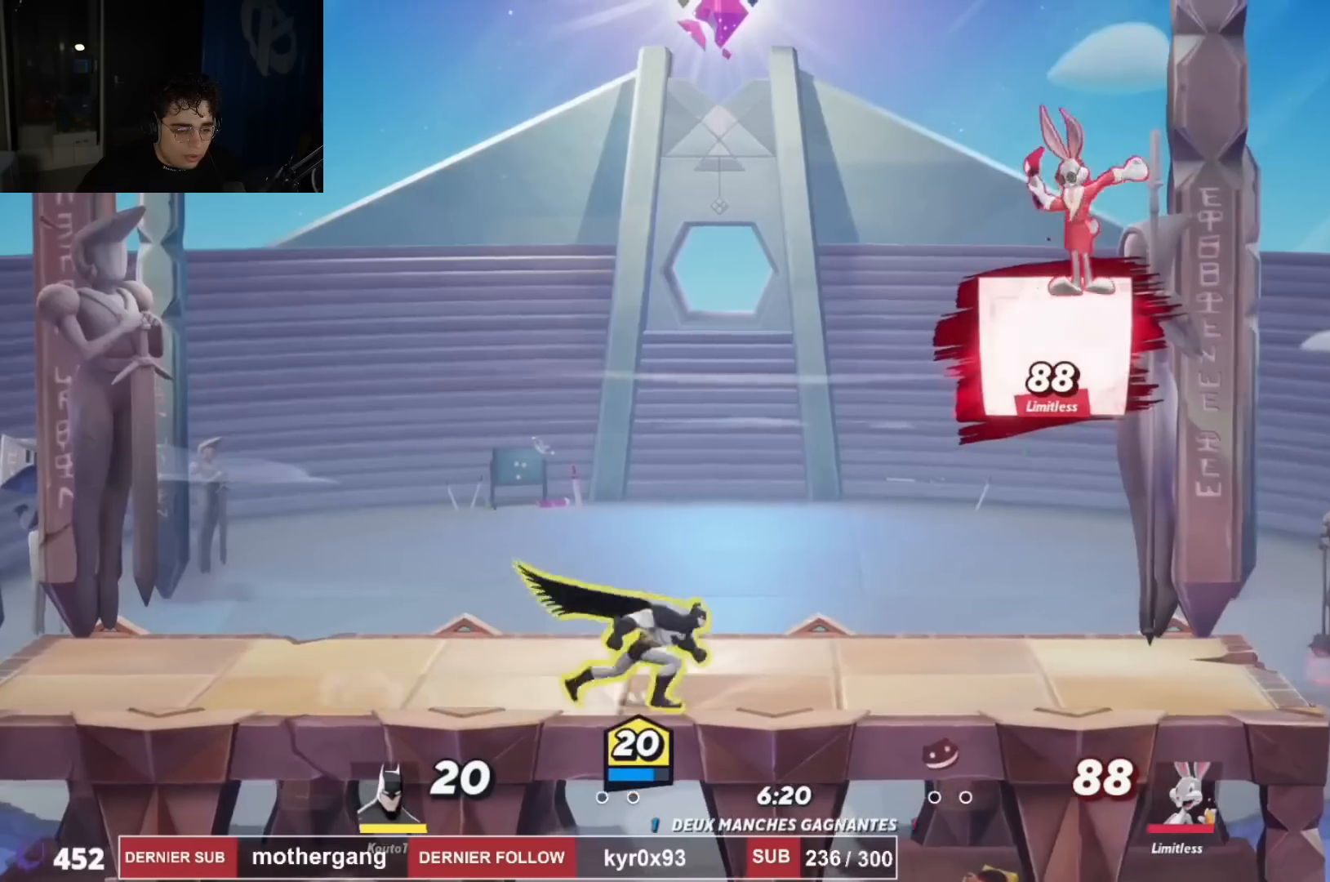
{"buttons": ["DPAD_RIGHT"], "left_stick": "center", "right_stick": "right", "events": [[67, "CROSS", "down"], [134, "CROSS", "up"], [217, "right_stick", "right"], [267, "DPAD_DOWN", "down"], [384, "DPAD_DOWN", "up"]]}
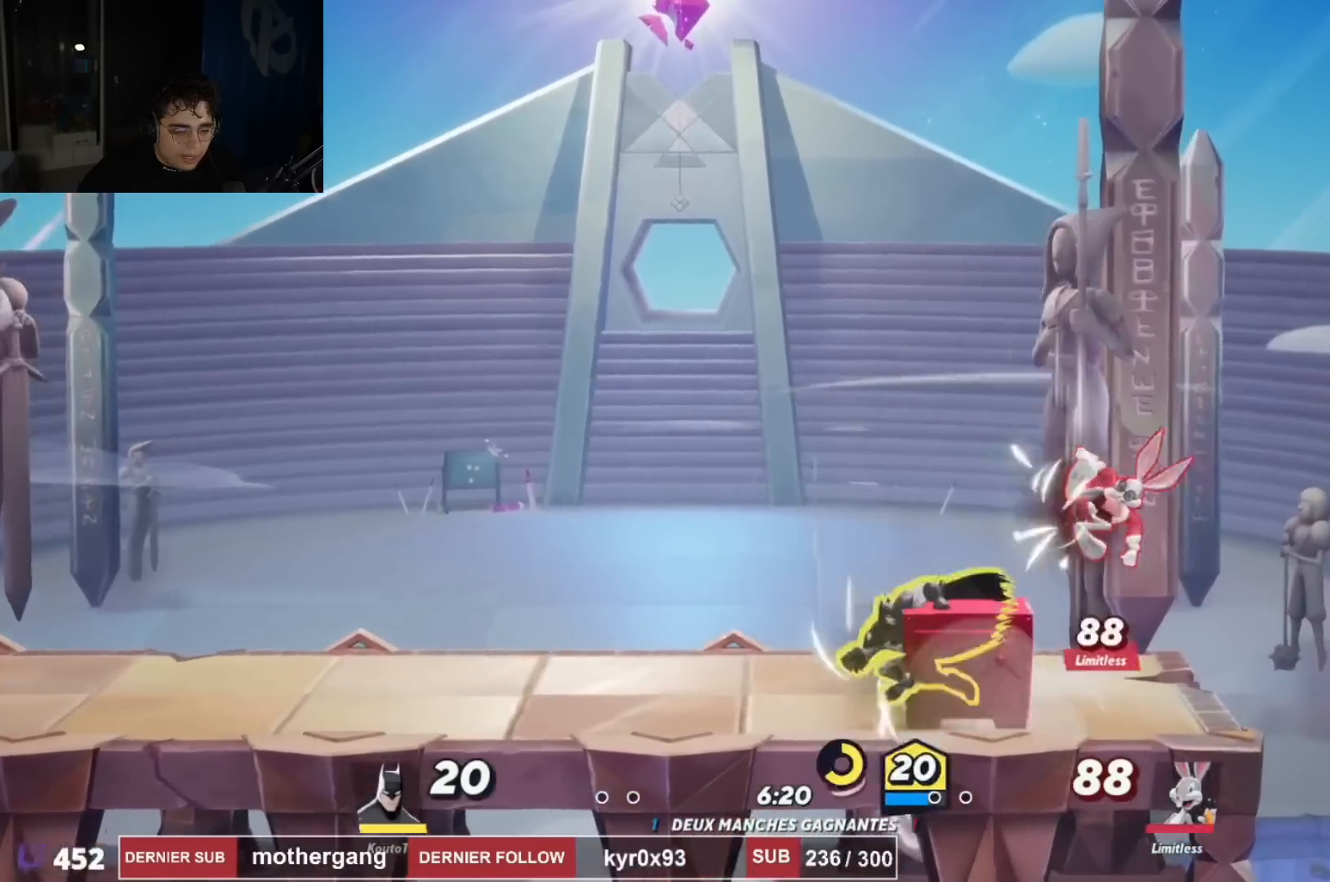
{"buttons": ["L1"], "left_stick": "center", "right_stick": "center", "events": [[83, "right_stick", "center"], [217, "L1", "down"], [267, "DPAD_LEFT", "down"], [267, "DPAD_RIGHT", "up"], [467, "DPAD_LEFT", "up"]]}
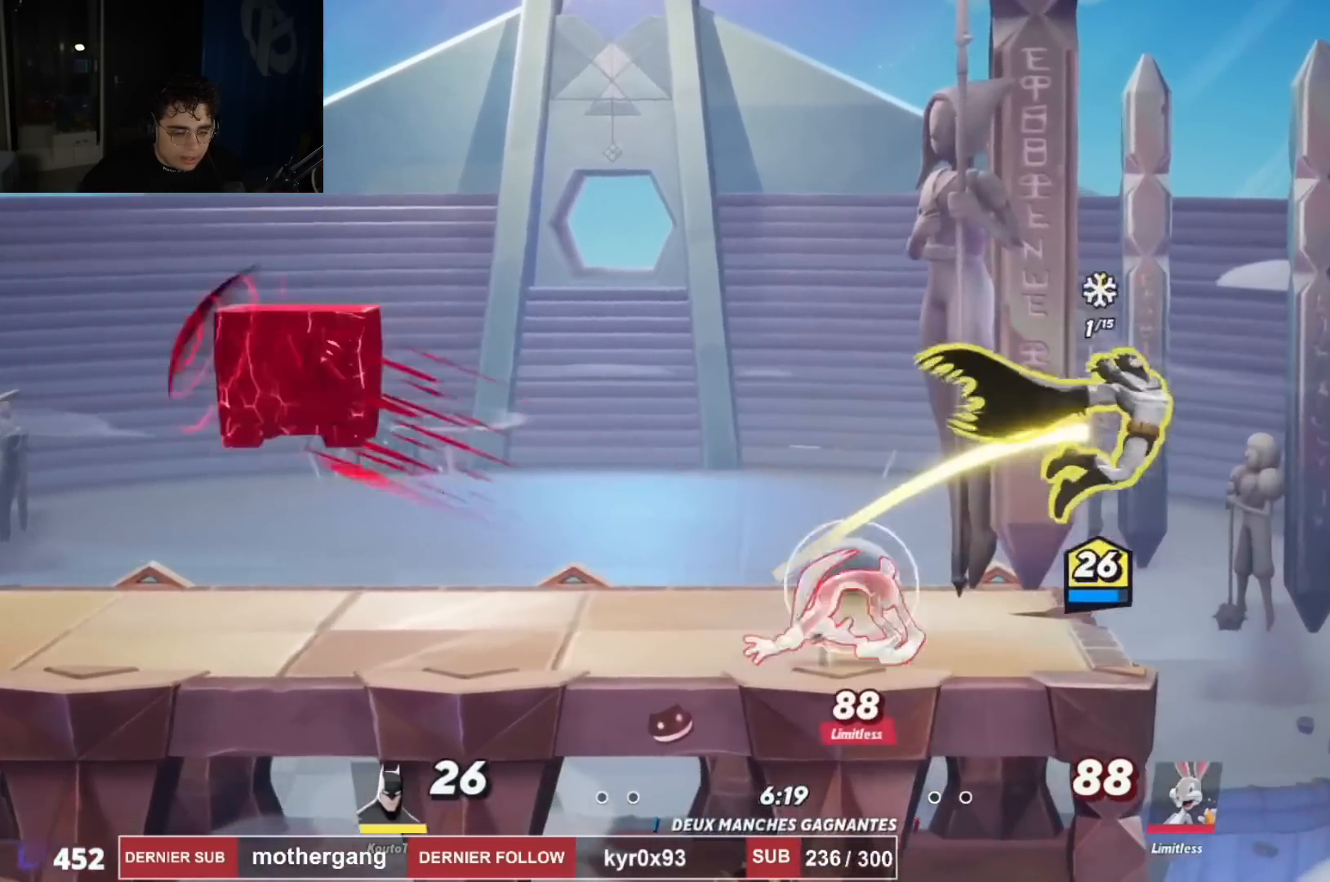
{"buttons": ["L1", "DPAD_LEFT"], "left_stick": "center", "right_stick": "center", "events": [[17, "DPAD_LEFT", "down"], [217, "L1", "up"], [217, "R2", "down"], [317, "CROSS", "down"], [401, "R2", "up"], [451, "CROSS", "up"], [451, "L1", "down"]]}
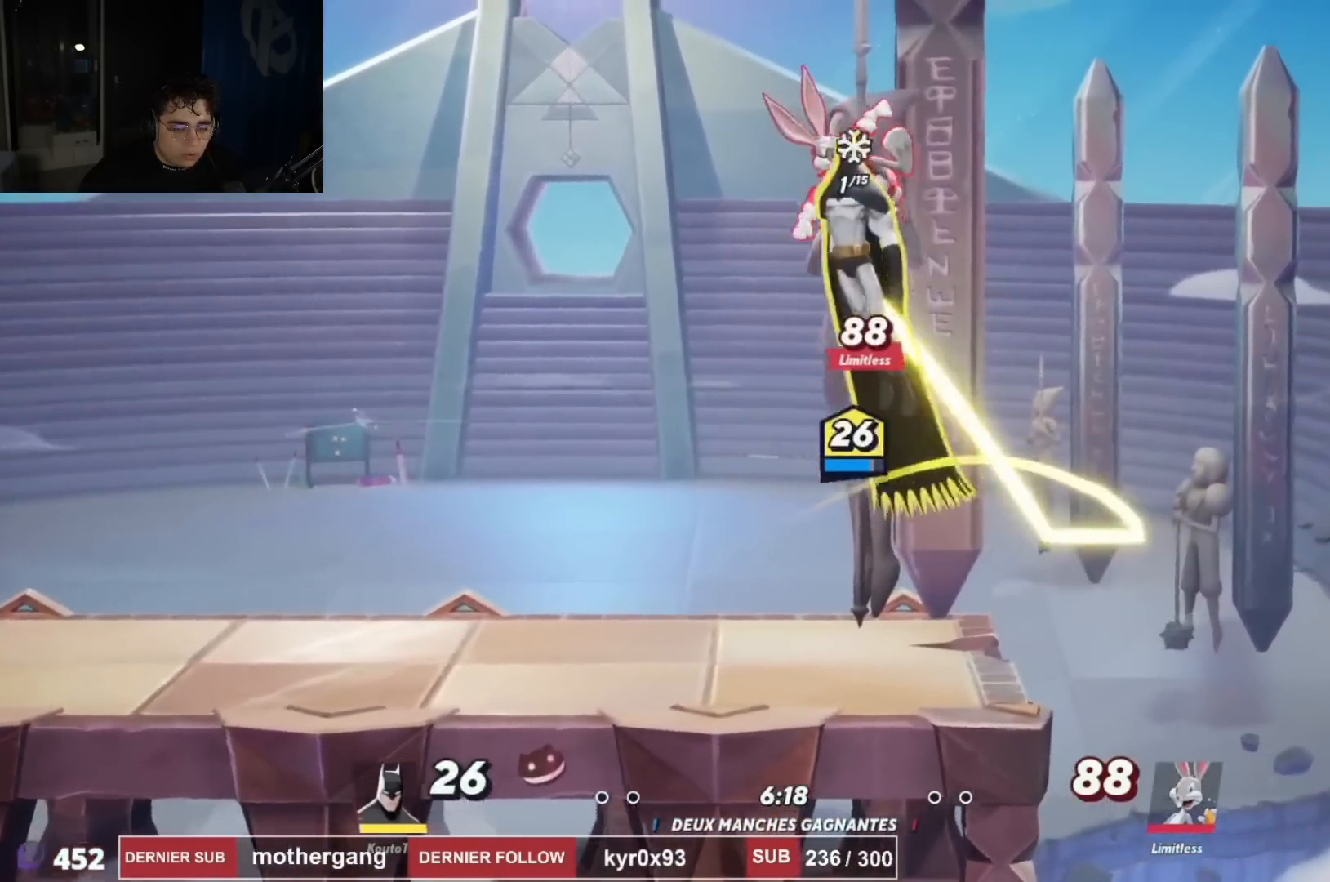
{"buttons": ["DPAD_UP", "DPAD_RIGHT"], "left_stick": "center", "right_stick": "center", "events": [[33, "DPAD_DOWN", "down"], [33, "right_stick", "right"], [167, "DPAD_LEFT", "up"], [217, "DPAD_RIGHT", "down"], [217, "right_stick", "center"], [250, "DPAD_DOWN", "up"], [267, "L1", "up"], [467, "DPAD_UP", "down"]]}
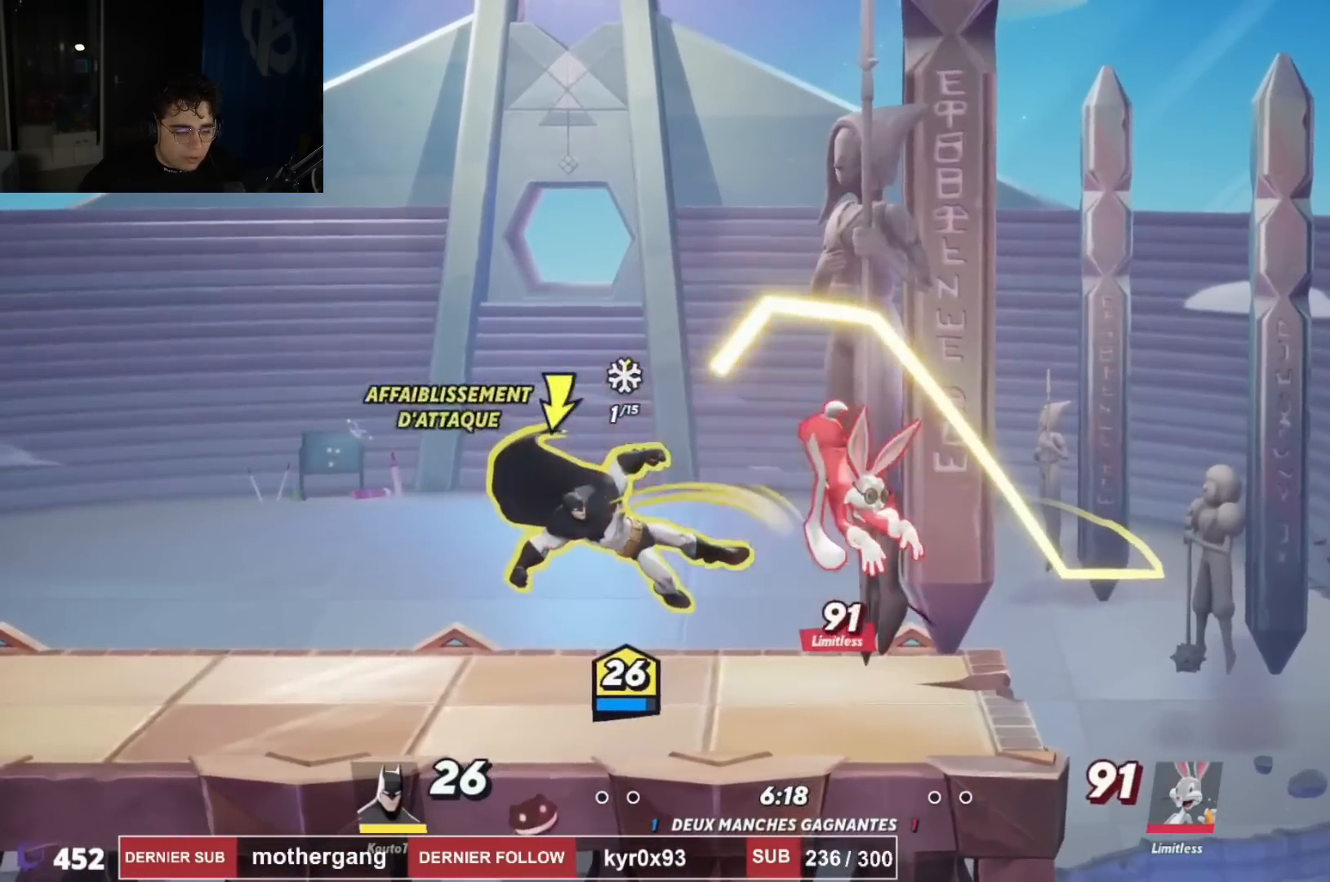
{"buttons": ["L1"], "left_stick": "center", "right_stick": "center", "events": [[84, "DPAD_UP", "up"], [100, "DPAD_RIGHT", "up"], [150, "DPAD_RIGHT", "down"], [251, "DPAD_RIGHT", "up"], [251, "L1", "down"], [317, "SQUARE", "down"], [351, "L1", "up"], [434, "L1", "down"], [434, "SQUARE", "up"]]}
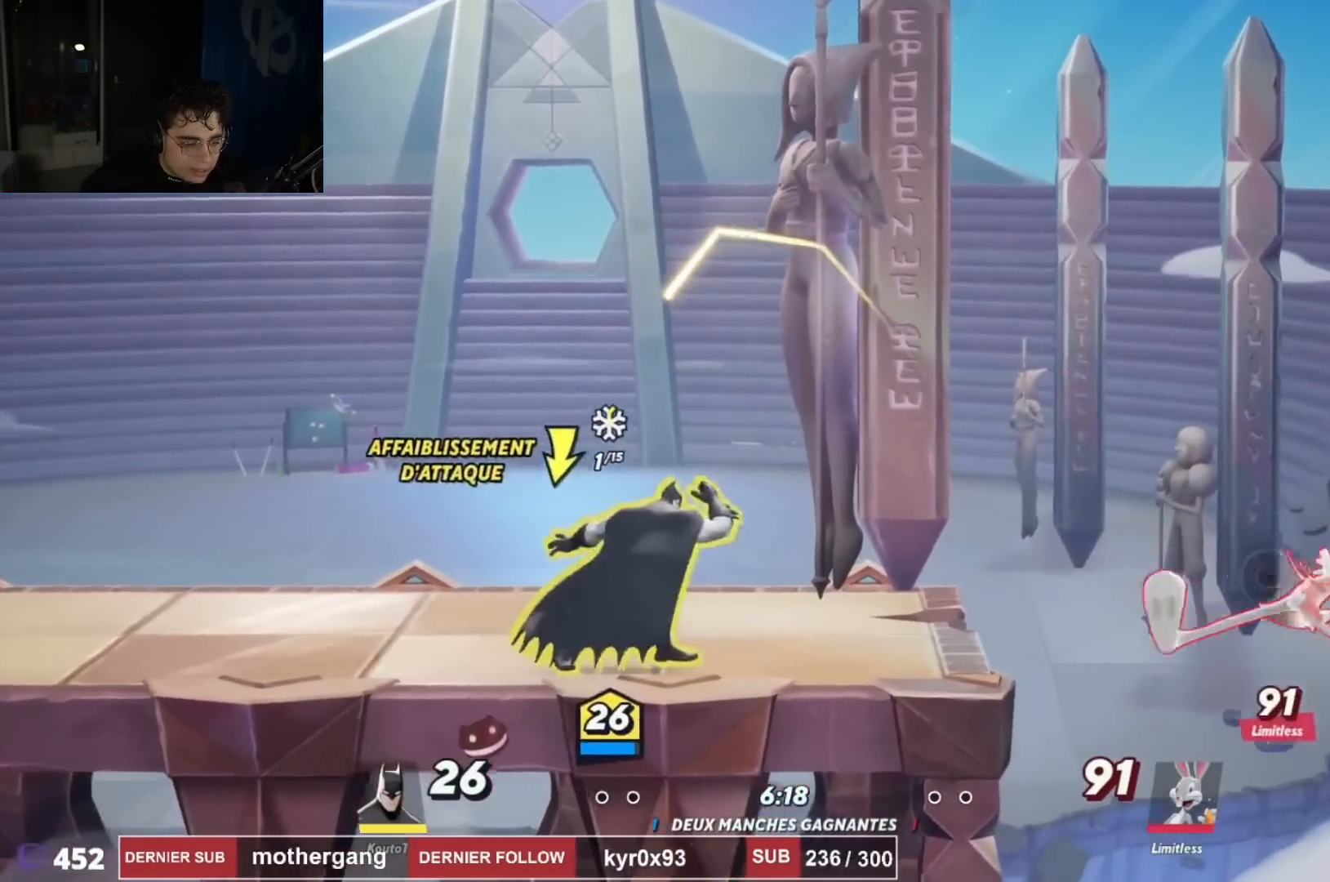
{"buttons": ["L1"], "left_stick": "center", "right_stick": "center", "events": [[33, "DPAD_RIGHT", "down"], [67, "DPAD_UP", "down"], [67, "L1", "up"], [233, "DPAD_UP", "up"], [267, "DPAD_DOWN", "down"], [317, "L1", "down"], [434, "DPAD_RIGHT", "up"], [467, "DPAD_DOWN", "up"]]}
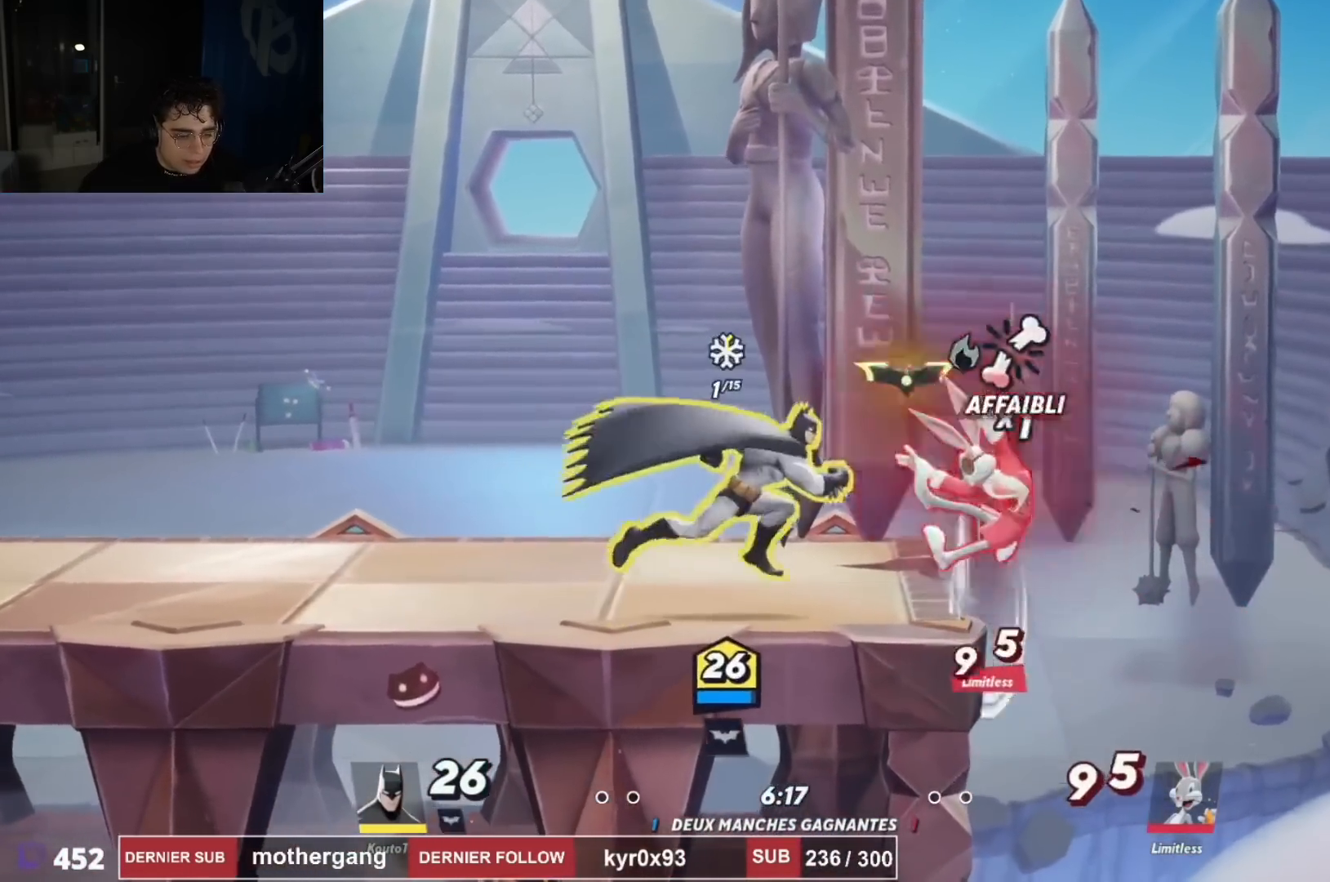
{"buttons": ["CIRCLE", "DPAD_DOWN", "DPAD_RIGHT"], "left_stick": "center", "right_stick": "center"}
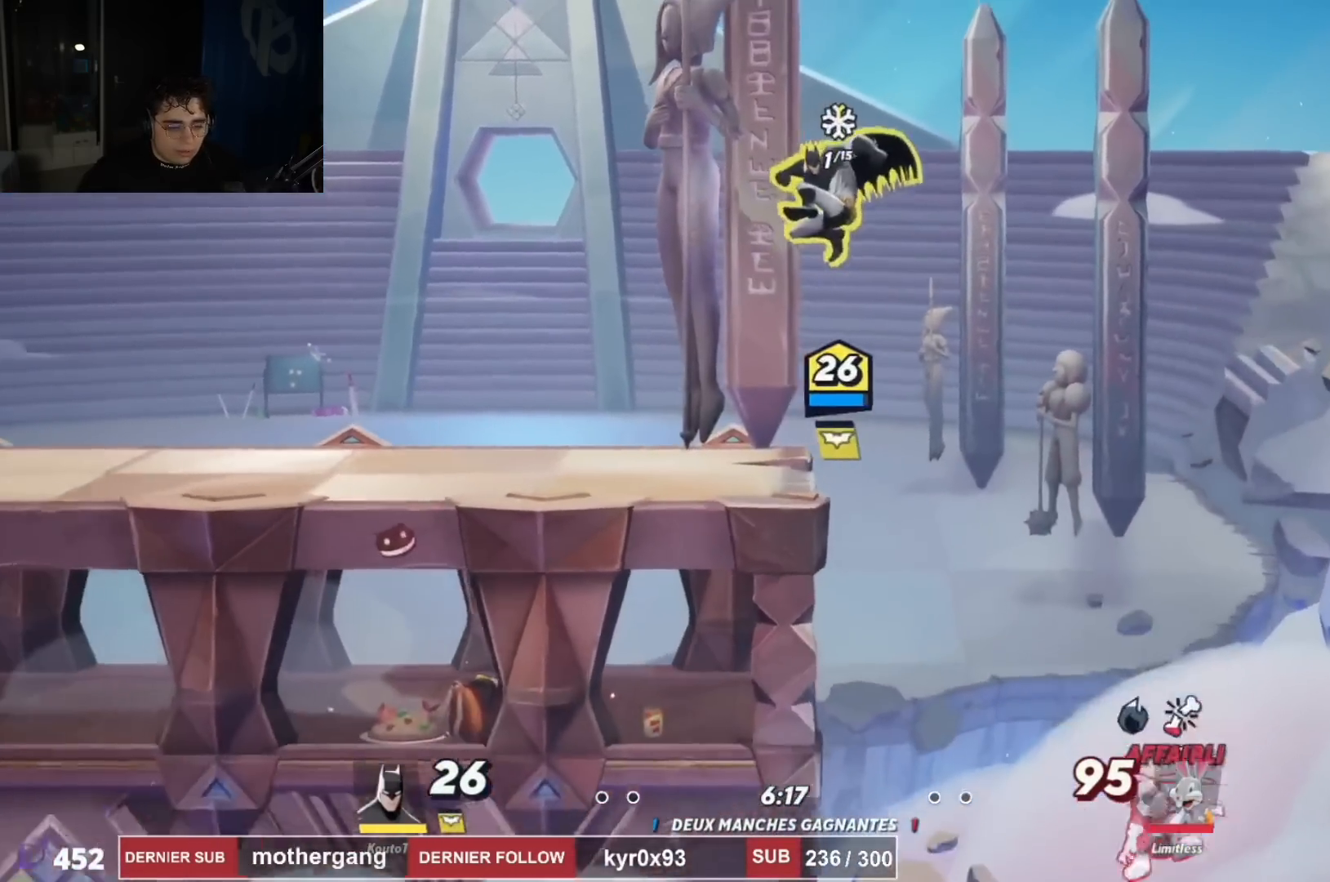
{"buttons": ["CIRCLE", "DPAD_DOWN", "DPAD_RIGHT"], "left_stick": "center", "right_stick": "center"}
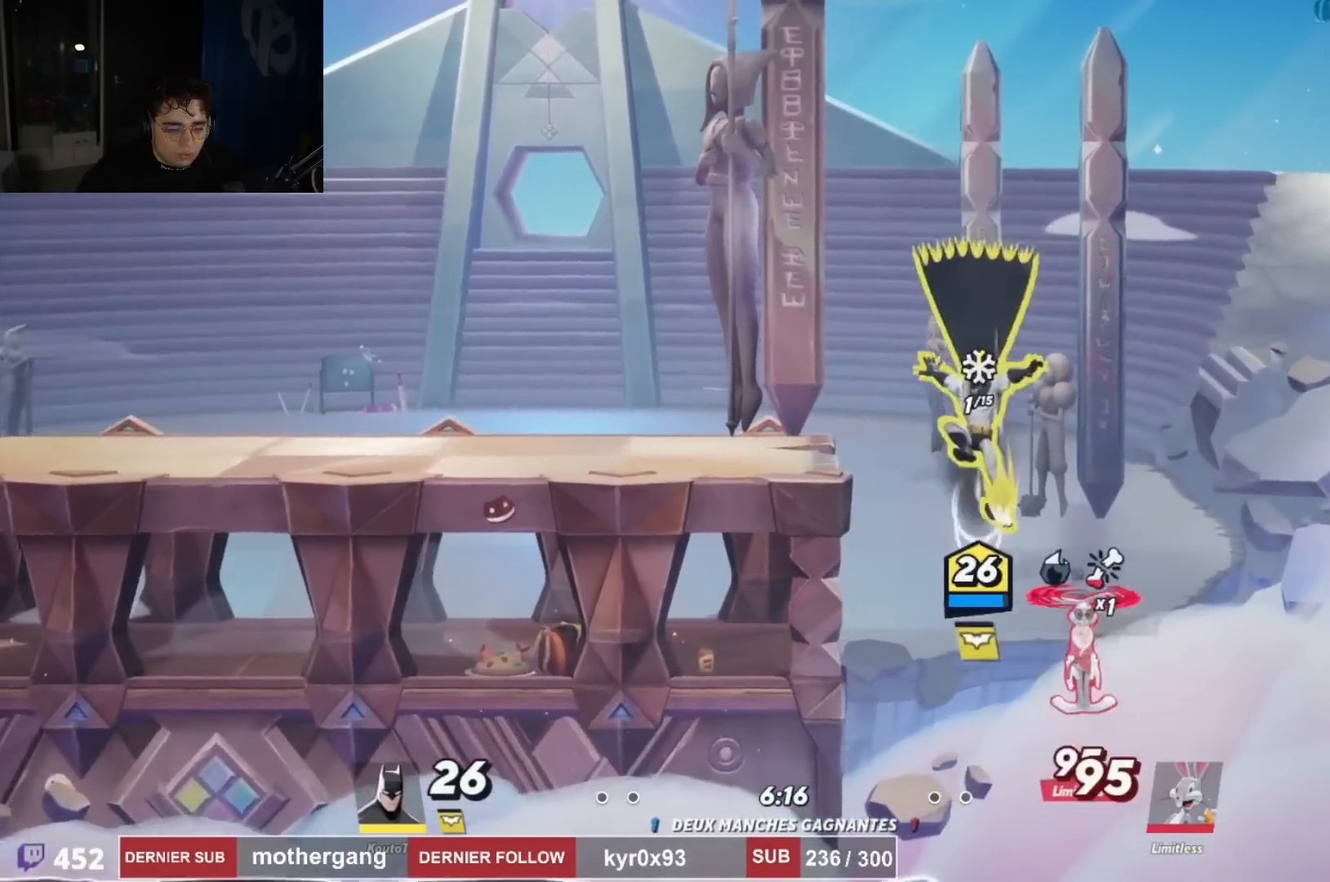
{"buttons": ["CROSS", "DPAD_LEFT"], "left_stick": "center", "right_stick": "center", "events": [[50, "DPAD_RIGHT", "up"], [67, "DPAD_LEFT", "down"], [184, "DPAD_LEFT", "up"], [234, "DPAD_RIGHT", "down"], [267, "DPAD_LEFT", "down"], [267, "DPAD_RIGHT", "up"], [284, "DPAD_DOWN", "up"], [301, "CIRCLE", "up"], [384, "CROSS", "down"]]}
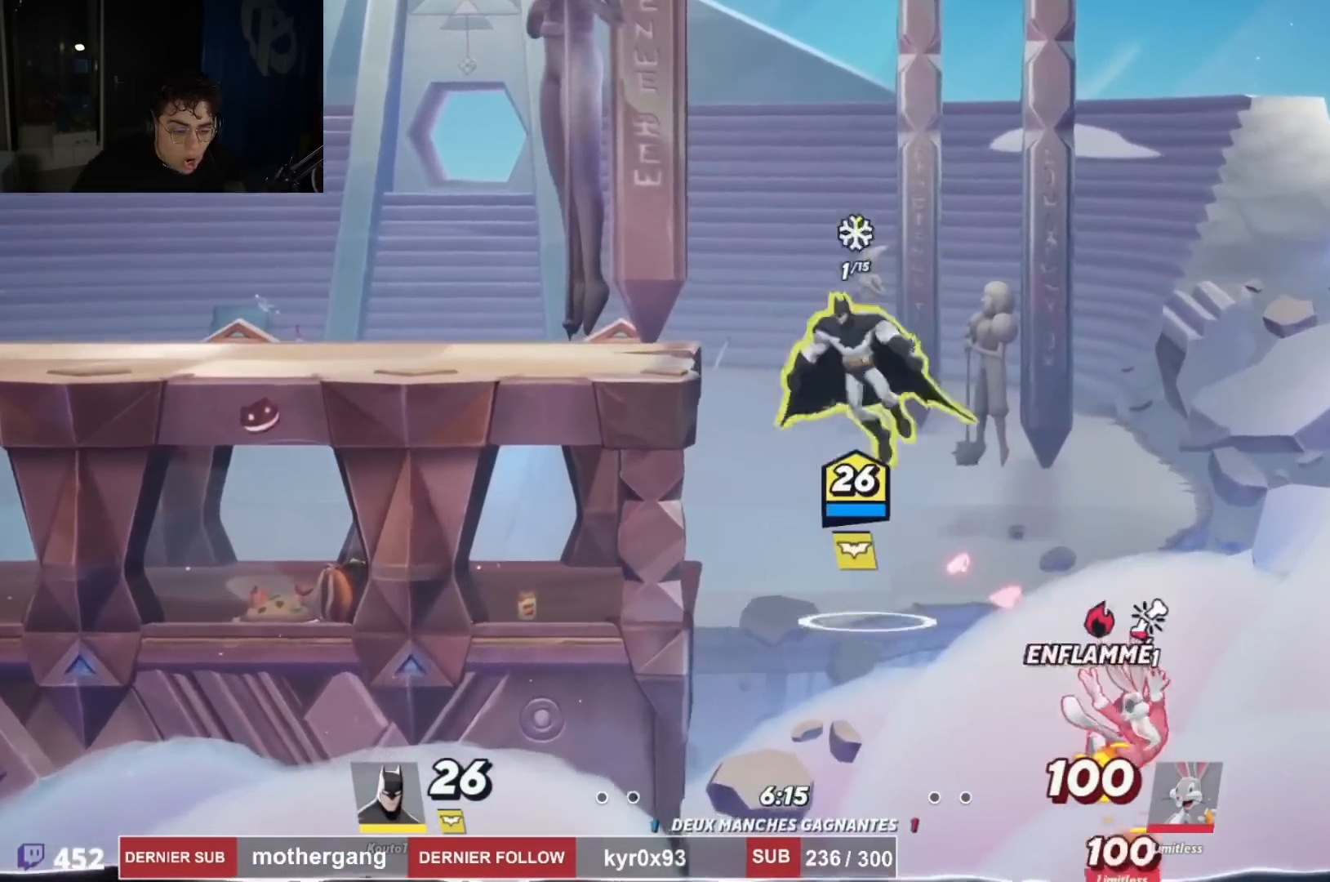
{"buttons": ["DPAD_LEFT"], "left_stick": "center", "right_stick": "center", "events": [[367, "CROSS", "up"]]}
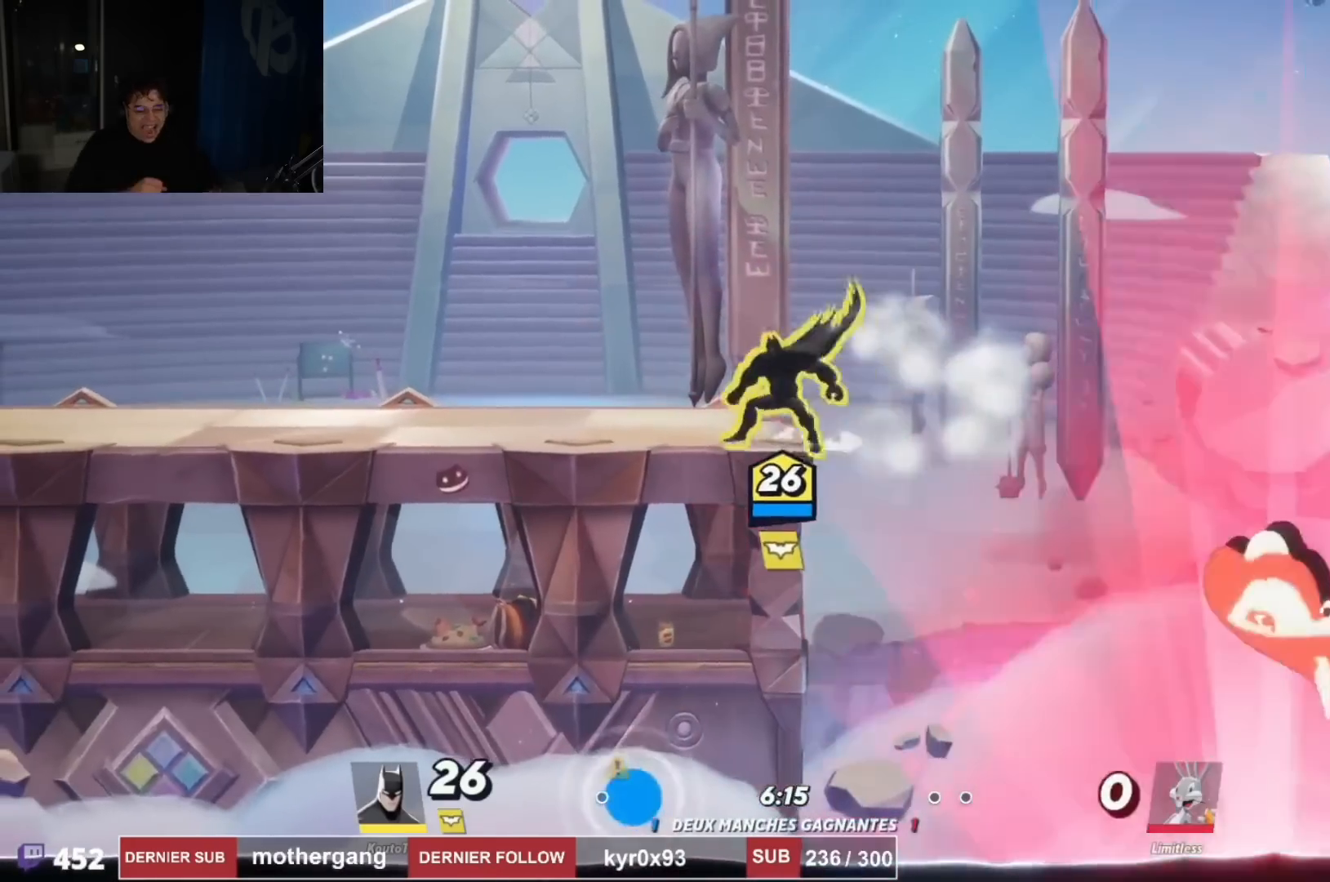
{"buttons": [], "left_stick": "center", "right_stick": "center", "events": [[100, "CROSS", "down"], [201, "CROSS", "up"], [251, "DPAD_DOWN", "down"], [267, "DPAD_LEFT", "up"], [284, "DPAD_DOWN", "up"]]}
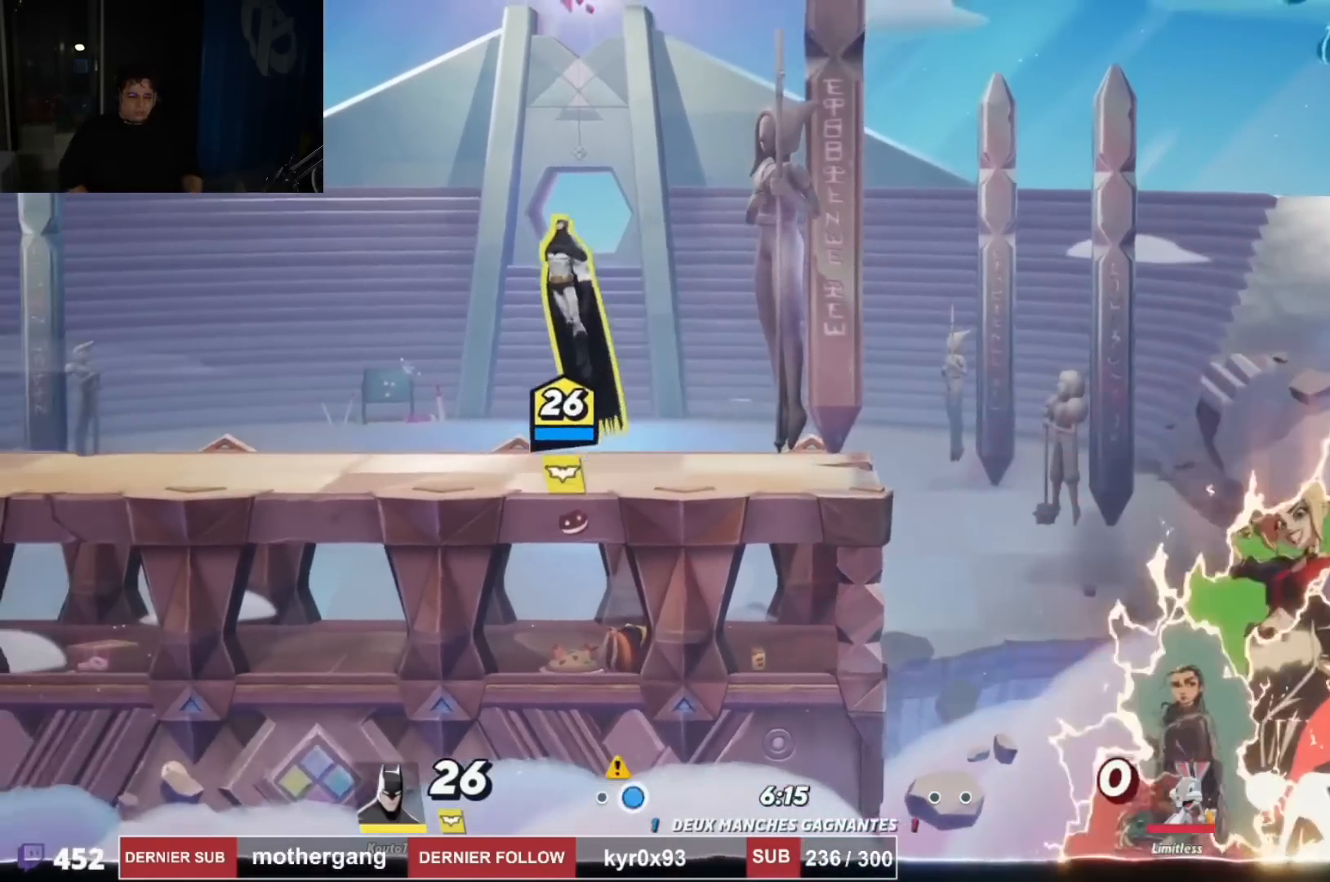
{"buttons": [], "left_stick": "center", "right_stick": "center", "events": []}
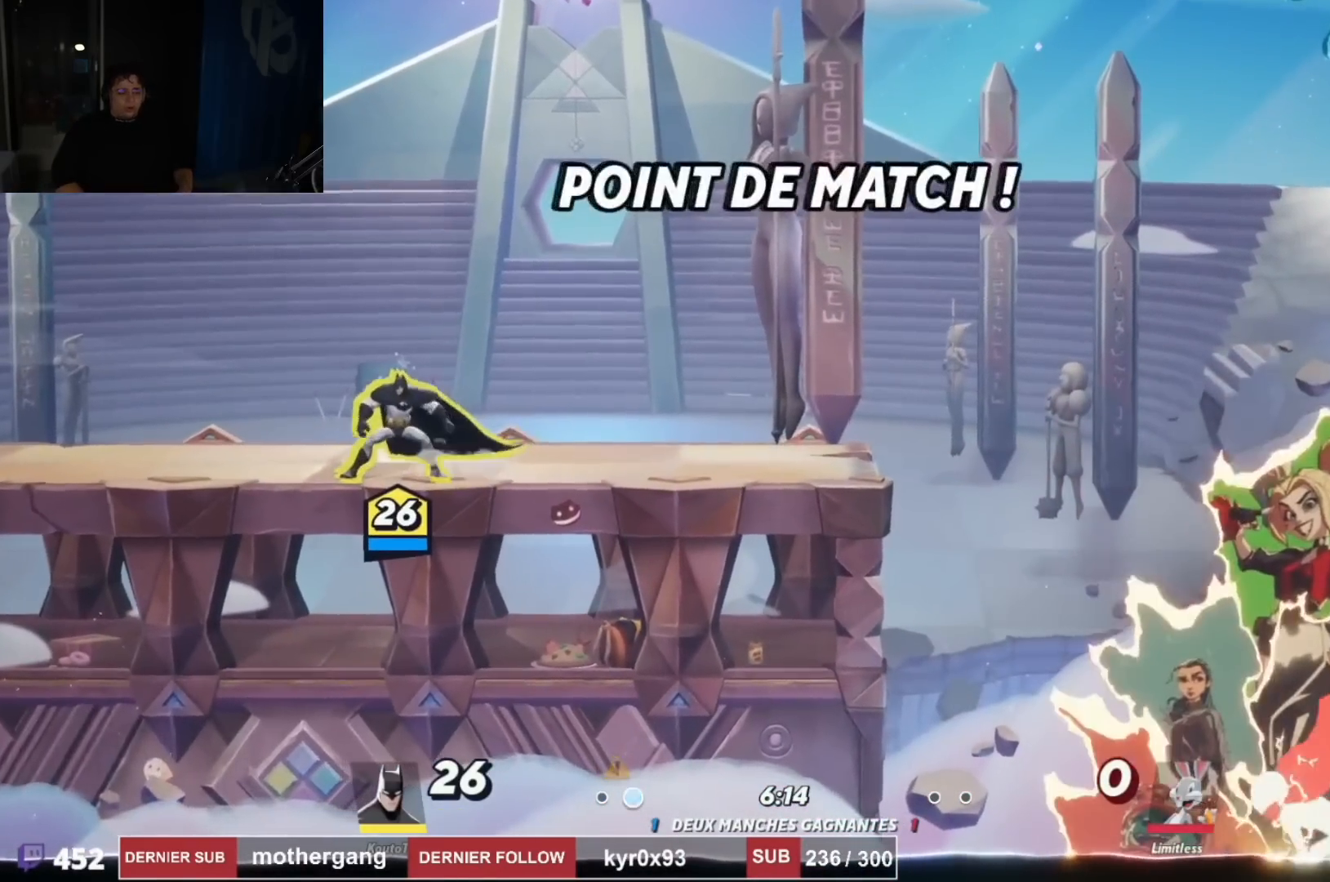
{"buttons": [], "left_stick": "center", "right_stick": "center", "events": []}
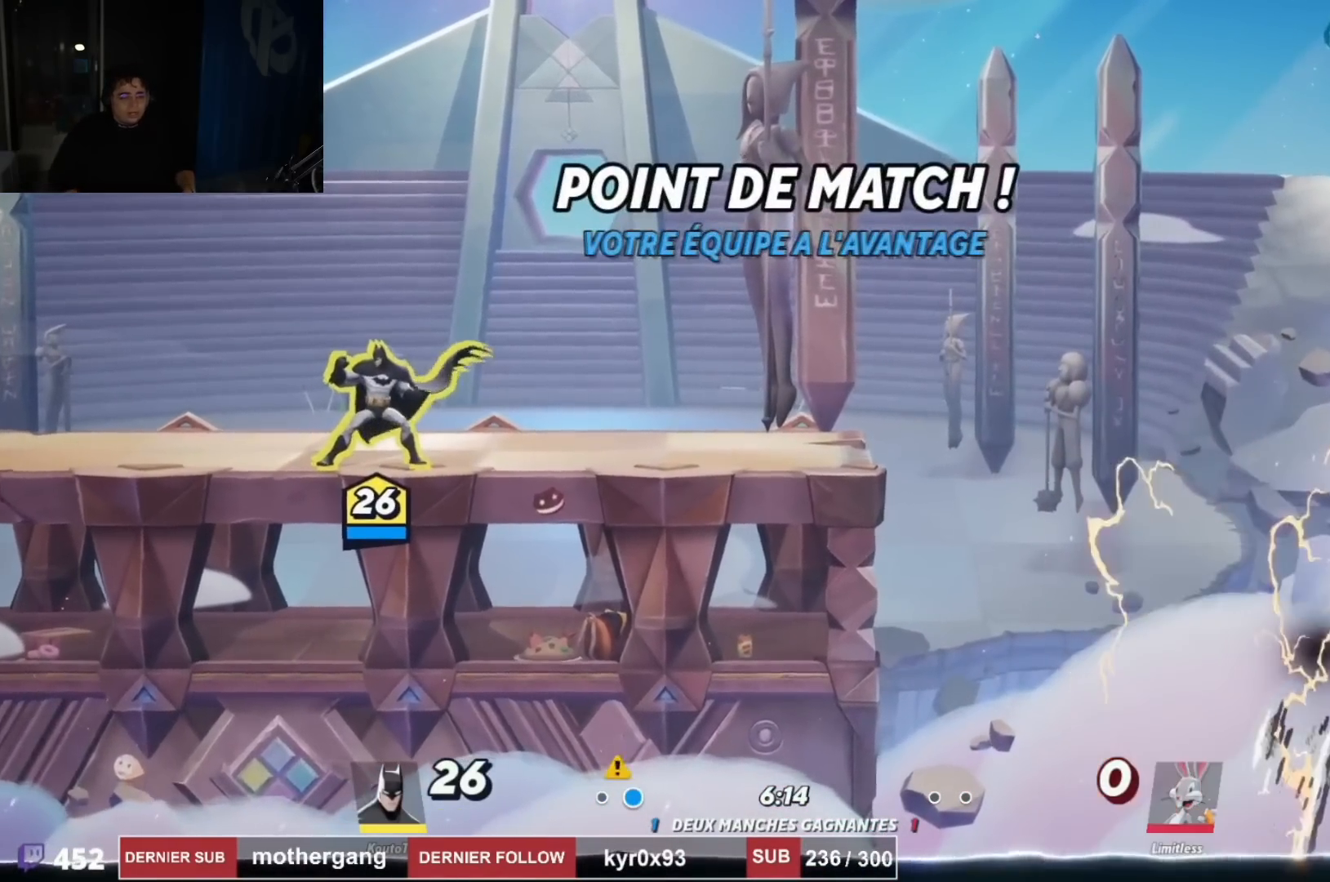
{"buttons": [], "left_stick": "center", "right_stick": "center", "events": []}
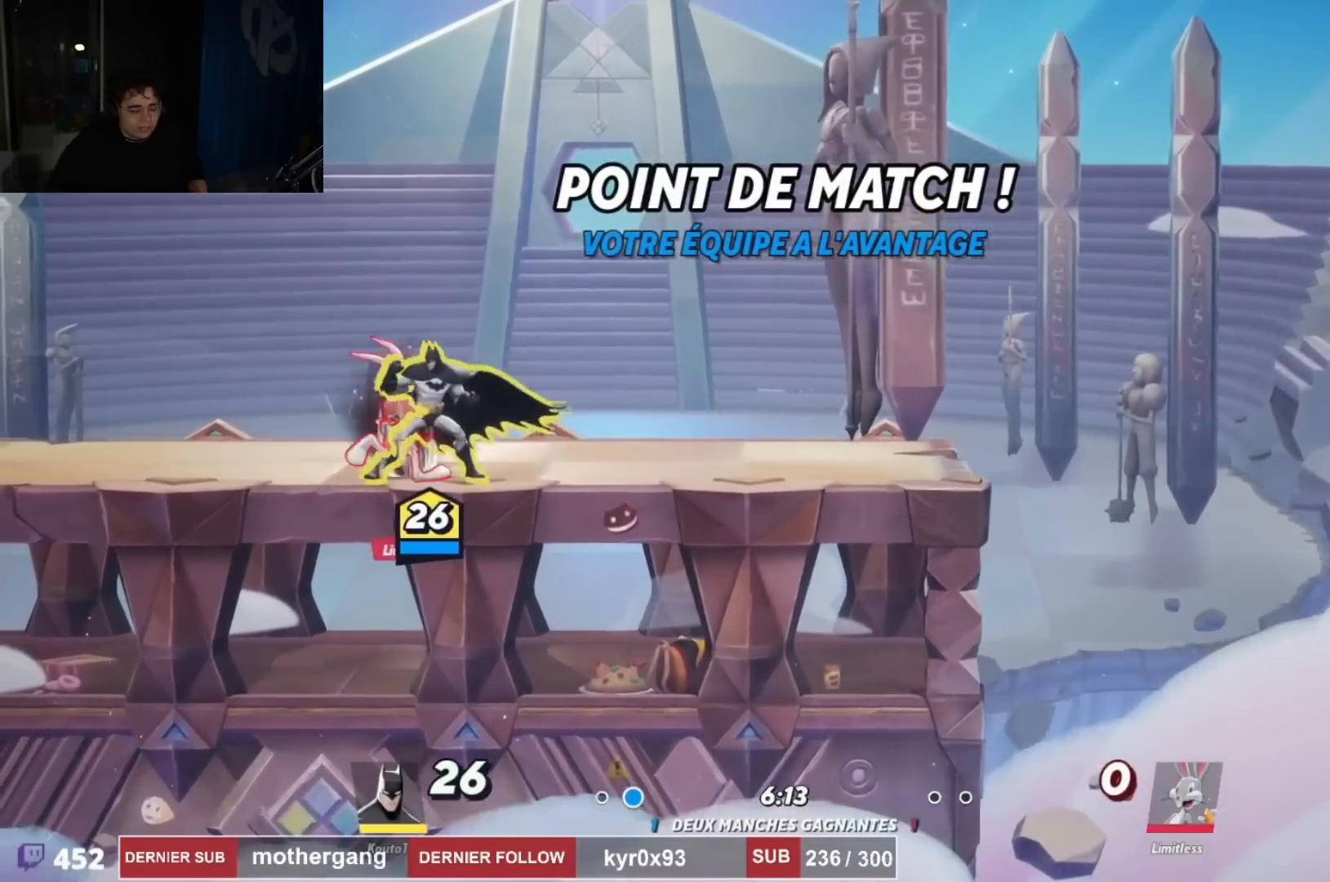
{"buttons": ["CROSS"], "left_stick": "center", "right_stick": "center", "events": [[83, "CROSS", "down"], [283, "CROSS", "up"], [350, "CROSS", "down"]]}
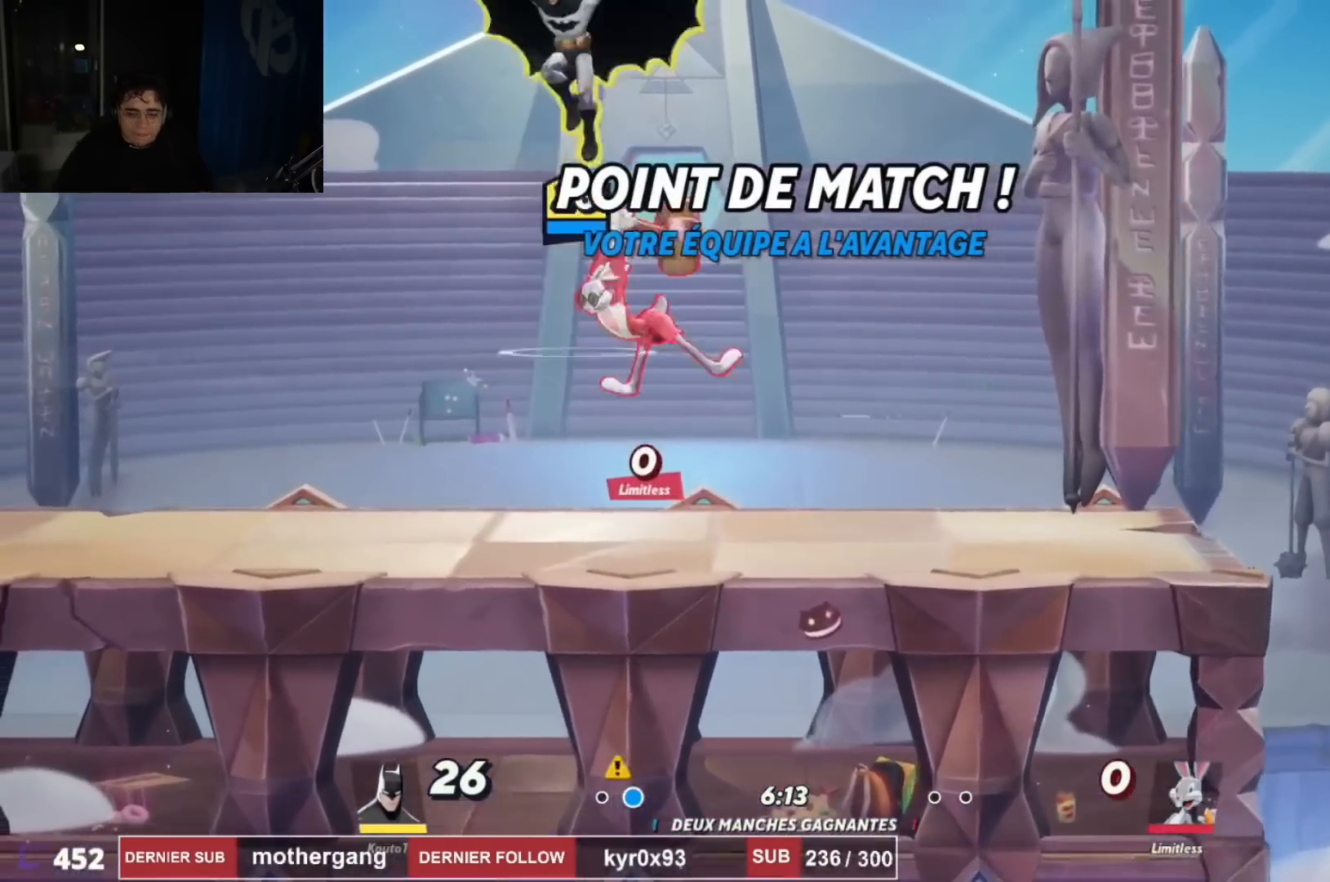
{"buttons": ["DPAD_DOWN", "DPAD_LEFT"], "left_stick": "center", "right_stick": "center"}
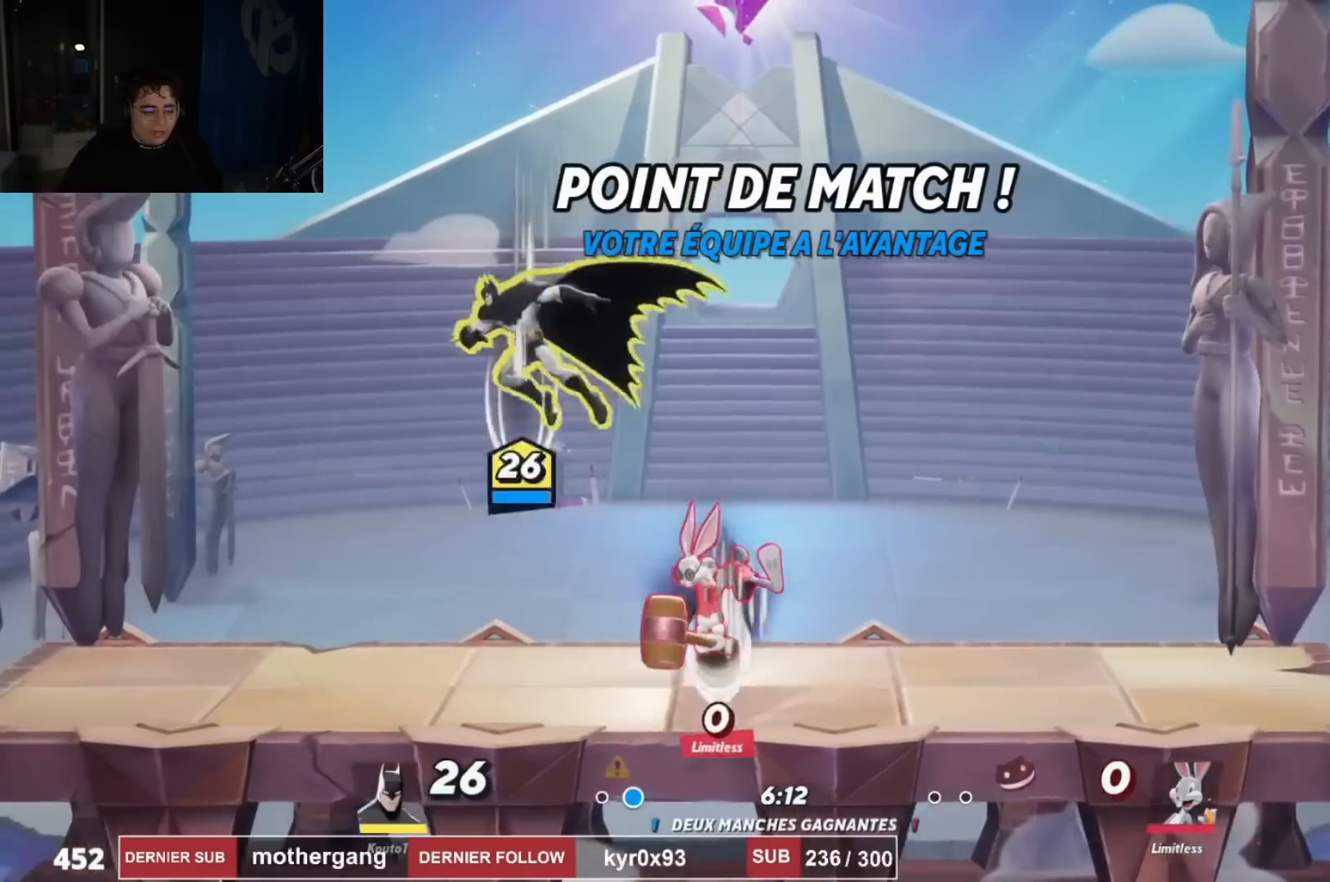
{"buttons": ["L1", "DPAD_LEFT"], "left_stick": "center", "right_stick": "center", "events": [[16, "DPAD_DOWN", "up"], [66, "DPAD_DOWN", "down"], [100, "DPAD_LEFT", "up"], [100, "L1", "down"], [116, "right_stick", "right"], [166, "right_stick", "center"], [250, "L1", "up"], [300, "DPAD_LEFT", "down"], [350, "DPAD_DOWN", "up"], [500, "L1", "down"]]}
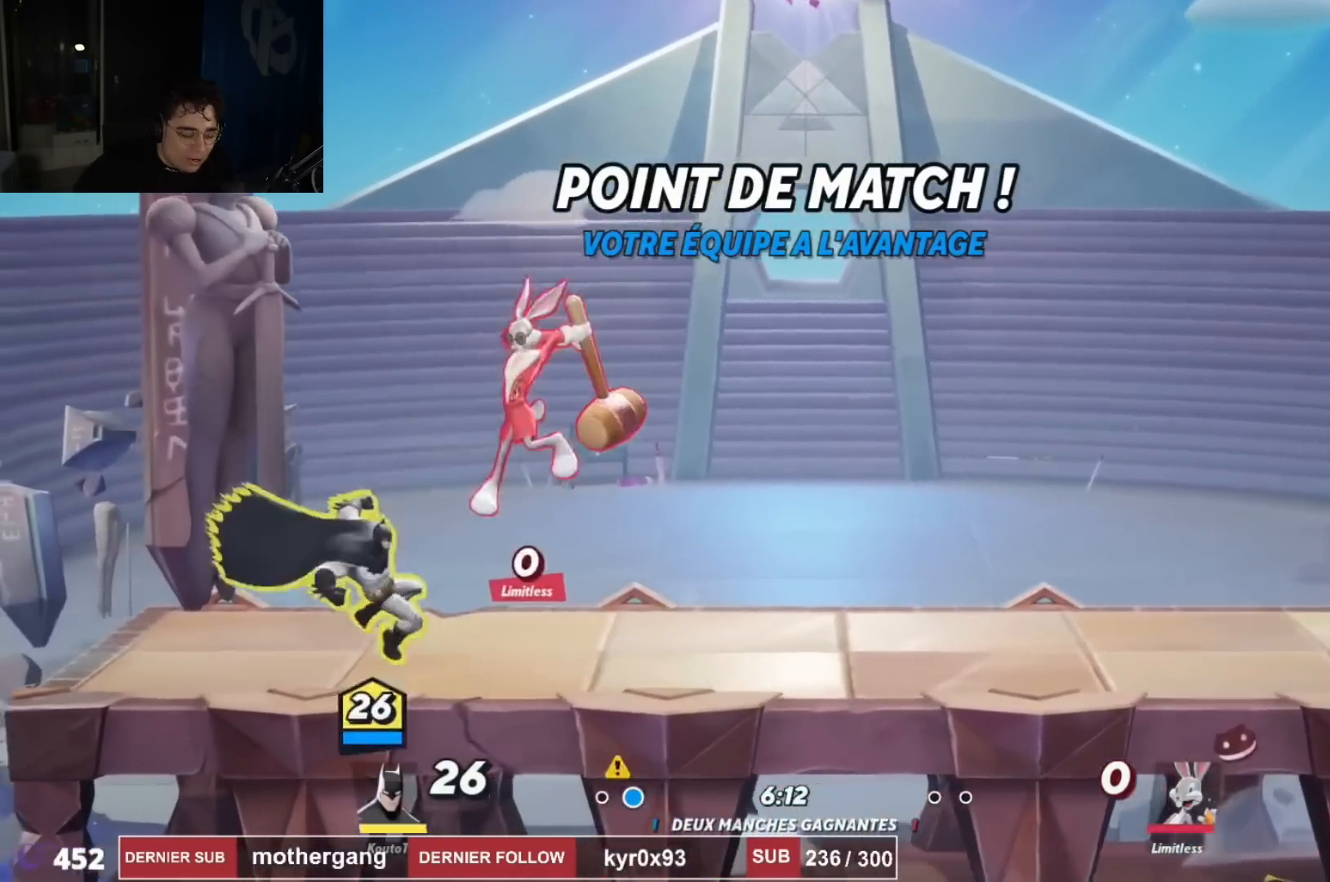
{"buttons": [], "left_stick": "center", "right_stick": "center", "events": [[50, "L1", "up"], [67, "DPAD_DOWN", "down"], [67, "DPAD_LEFT", "up"], [84, "DPAD_RIGHT", "down"], [100, "DPAD_DOWN", "up"], [100, "R2", "down"], [250, "R2", "up"], [267, "DPAD_RIGHT", "up"], [317, "right_stick", "left"], [484, "right_stick", "center"]]}
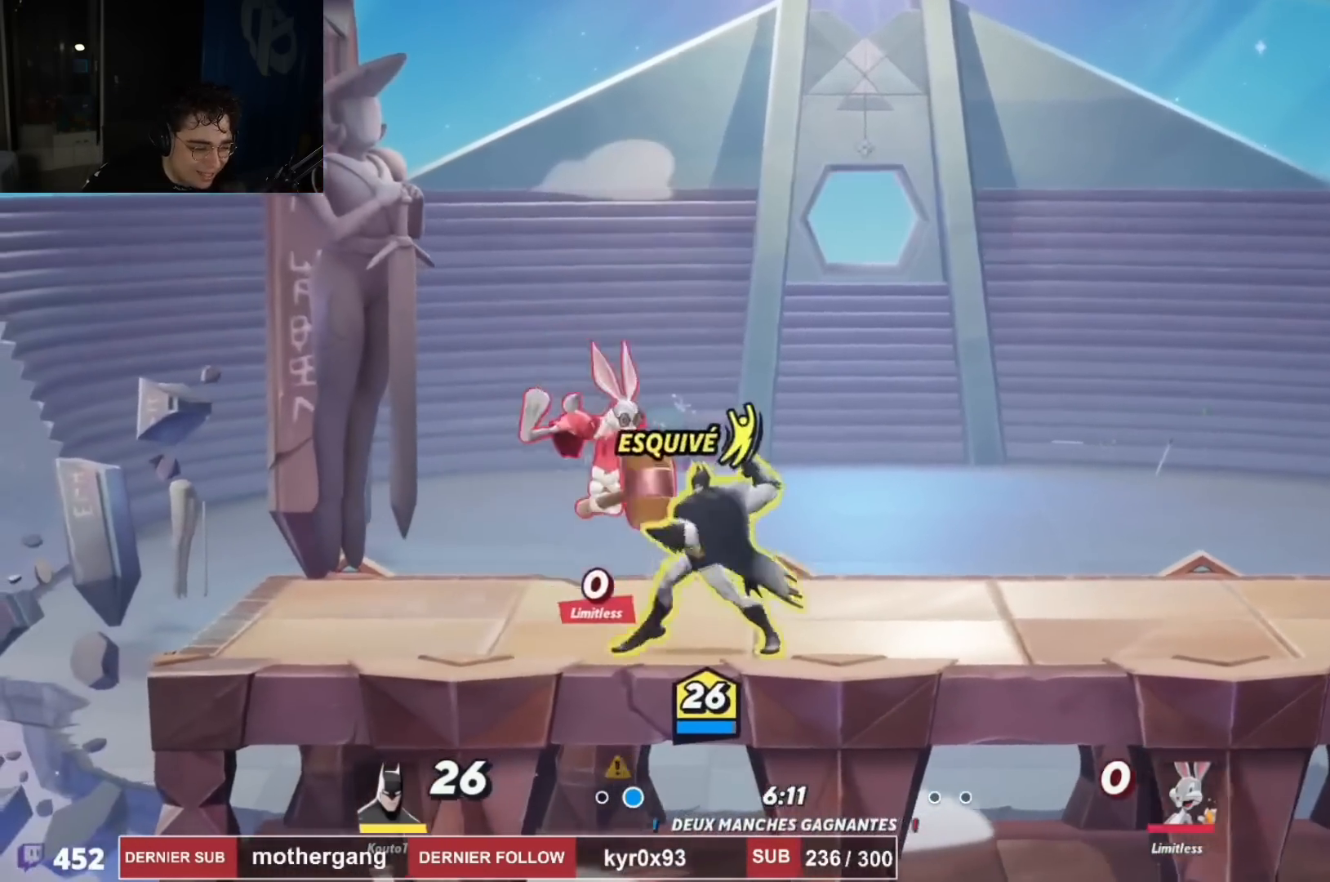
{"buttons": [], "left_stick": "center", "right_stick": "center", "events": [[16, "DPAD_LEFT", "down"], [116, "right_stick", "left"], [217, "DPAD_LEFT", "up"], [233, "right_stick", "center"]]}
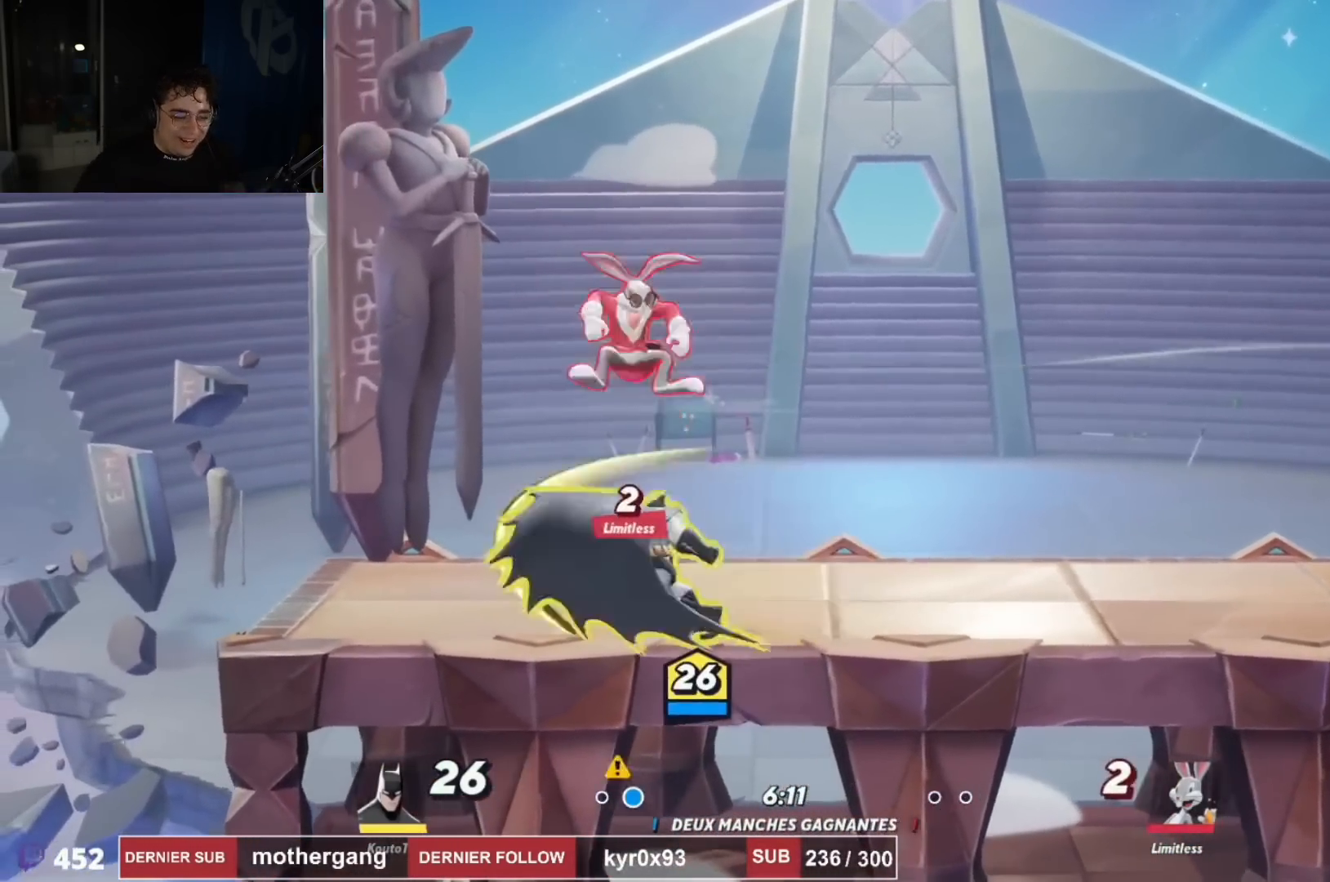
{"buttons": ["DPAD_LEFT"], "left_stick": "center", "right_stick": "center", "events": [[134, "right_stick", "up"], [234, "right_stick", "center"], [384, "DPAD_UP", "down"], [401, "DPAD_LEFT", "down"], [501, "DPAD_UP", "up"]]}
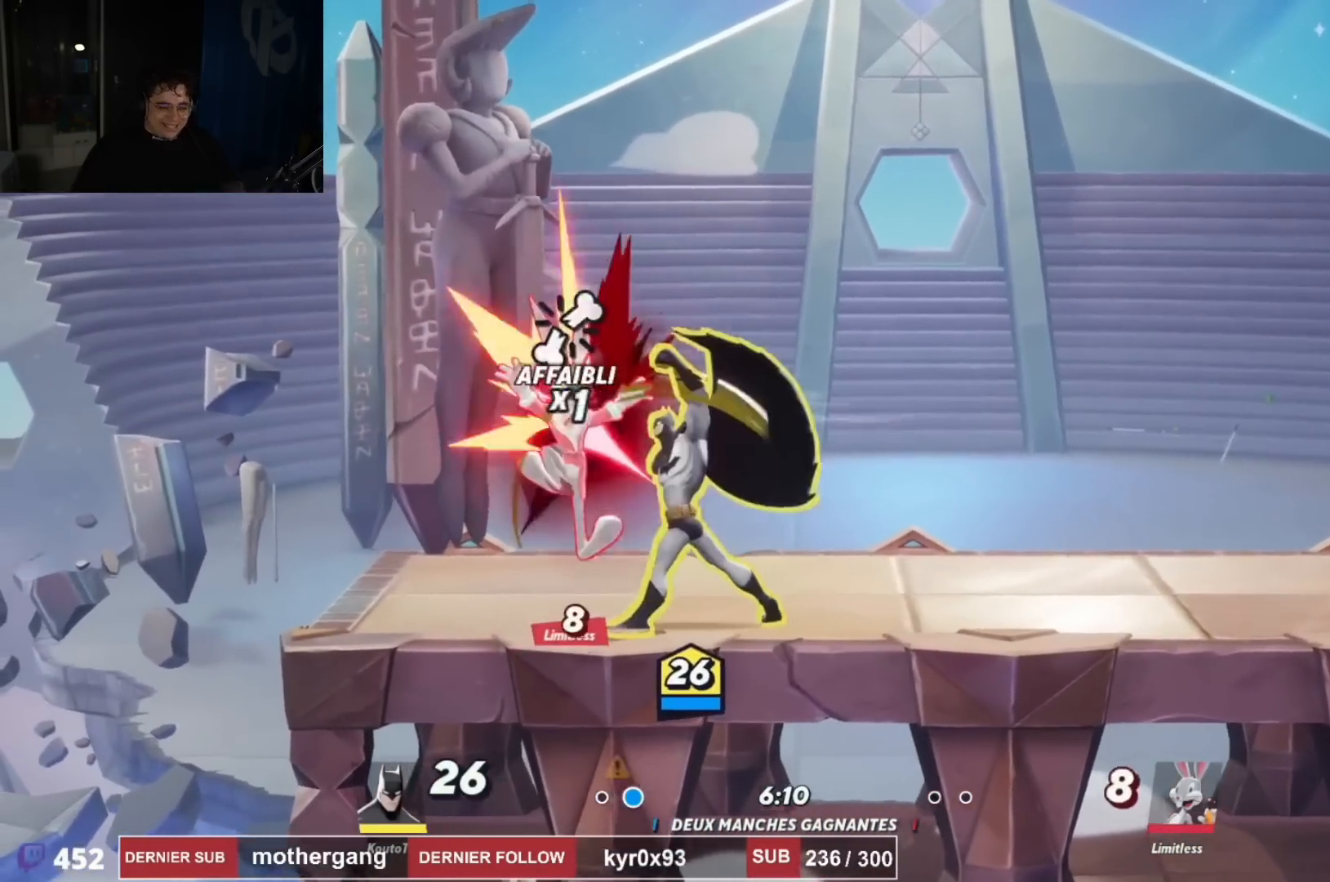
{"buttons": ["DPAD_RIGHT"], "left_stick": "center", "right_stick": "center", "events": [[83, "DPAD_LEFT", "up"], [233, "DPAD_UP", "down"], [250, "DPAD_LEFT", "down"], [283, "CIRCLE", "down"], [350, "CIRCLE", "up"], [400, "DPAD_LEFT", "up"], [417, "DPAD_UP", "up"], [433, "DPAD_RIGHT", "down"]]}
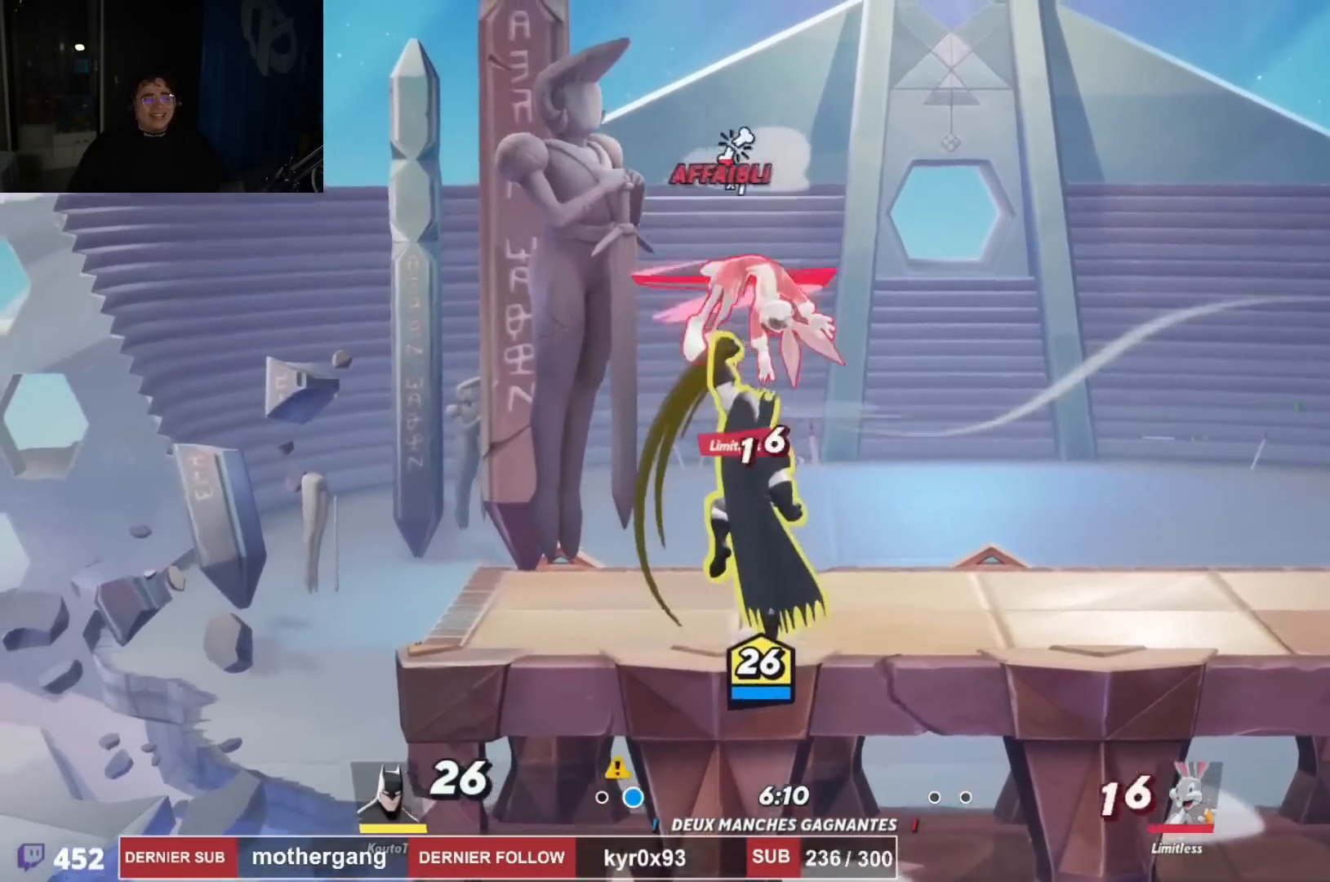
{"buttons": ["CROSS"], "left_stick": "center", "right_stick": "center", "events": [[484, "DPAD_RIGHT", "up"], [501, "CROSS", "down"]]}
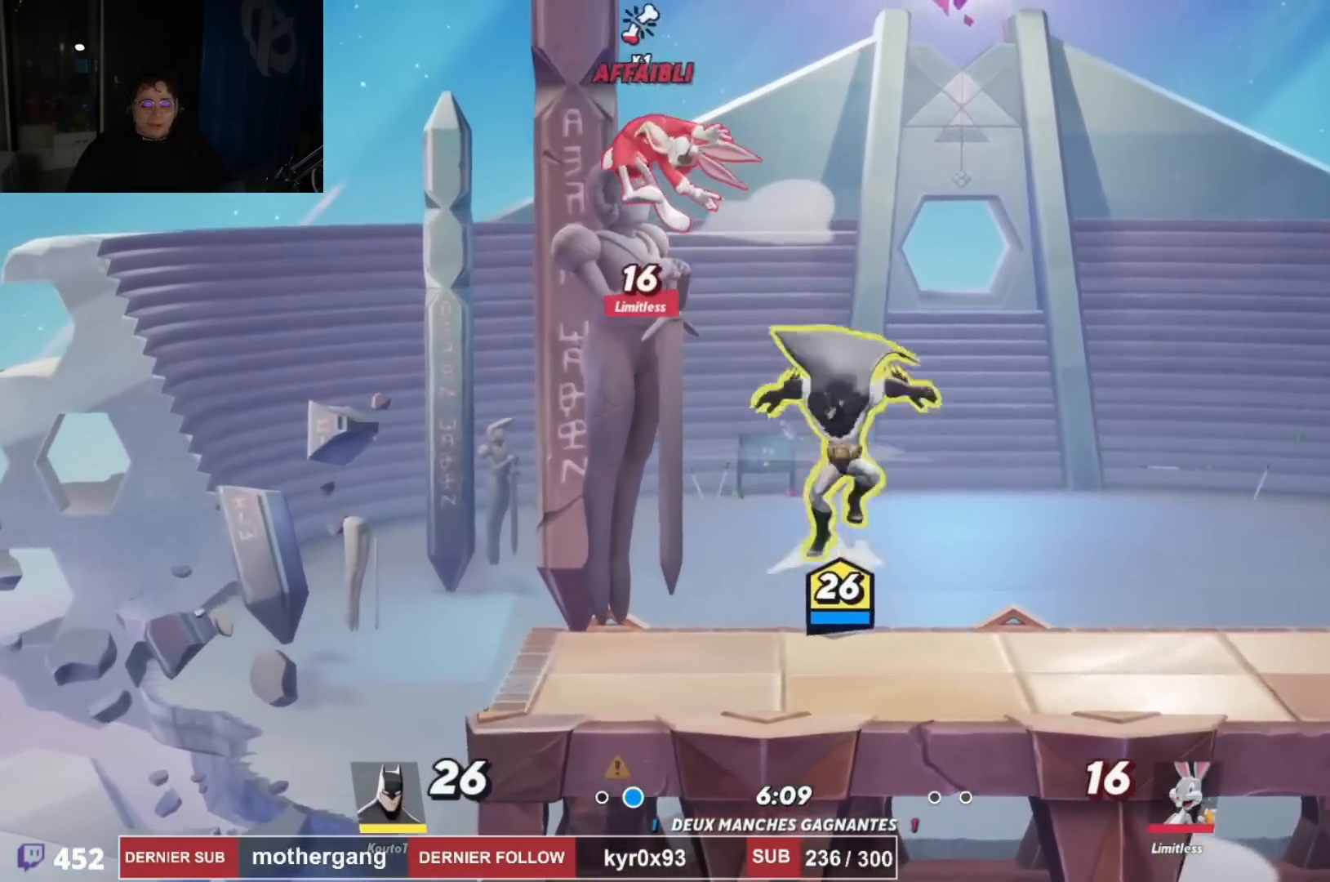
{"buttons": ["DPAD_DOWN"], "left_stick": "center", "right_stick": "center"}
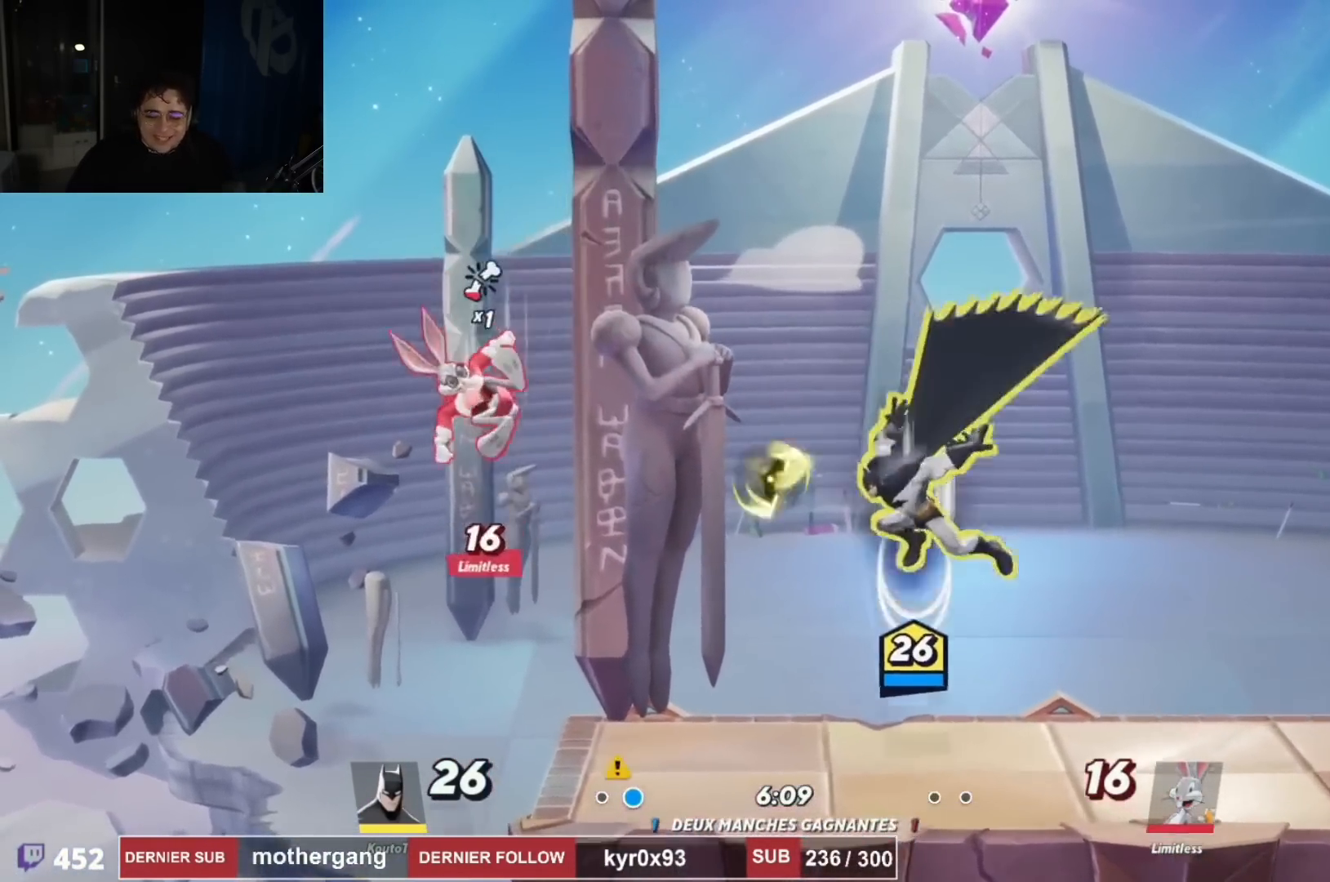
{"buttons": ["CIRCLE", "DPAD_DOWN", "DPAD_LEFT"], "left_stick": "center", "right_stick": "center", "events": [[217, "DPAD_LEFT", "down"], [234, "DPAD_DOWN", "up"], [334, "CROSS", "down"], [417, "DPAD_DOWN", "down"], [501, "CIRCLE", "down"], [501, "CROSS", "up"]]}